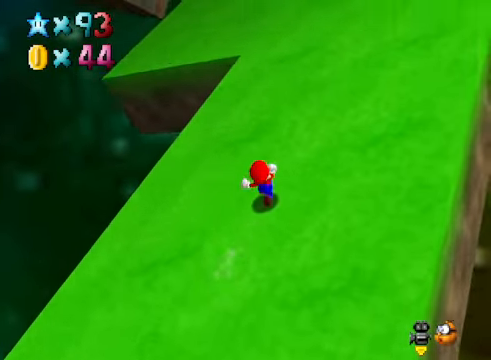
Gameplay with a controller (Xbox layout); each line is a JSON object with the inputs held at the frame after it. "events" lists button and stick changes between this image and that frame as [ms after this image, input, new state], when the widget could be followed in between.
{"buttons": [], "left_stick": "up-right", "right_stick": "center", "events": [[33, "L2", "up"]]}
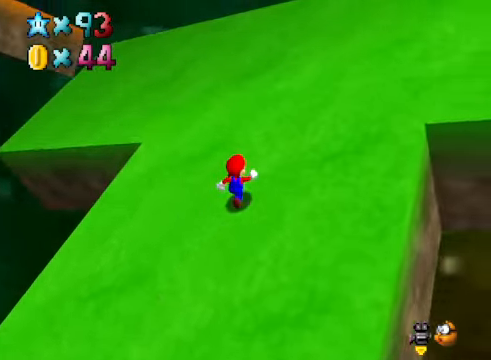
{"buttons": [], "left_stick": "up-right", "right_stick": "center", "events": [[334, "right_stick", "right"], [434, "right_stick", "center"]]}
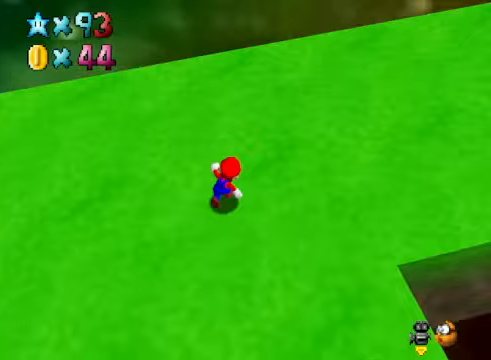
{"buttons": [], "left_stick": "up", "right_stick": "center", "events": [[67, "right_stick", "right"], [167, "right_stick", "center"], [367, "right_stick", "right"], [401, "left_stick", "up"], [501, "right_stick", "center"]]}
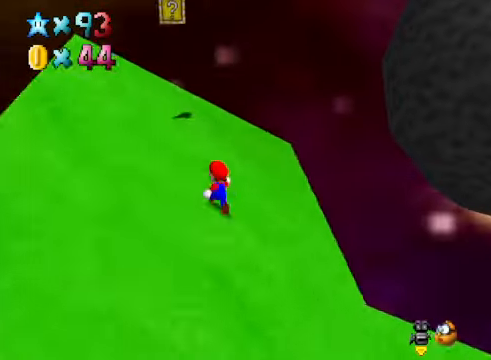
{"buttons": [], "left_stick": "up-left", "right_stick": "center", "events": [[67, "left_stick", "center"], [167, "left_stick", "up-left"], [334, "right_stick", "right"], [468, "right_stick", "center"]]}
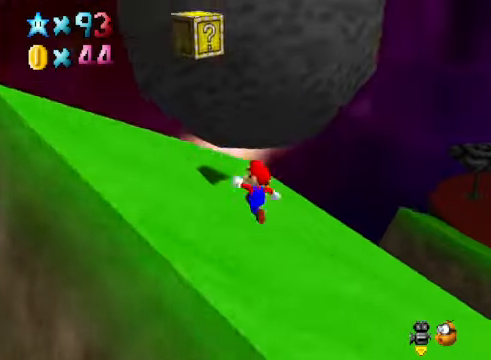
{"buttons": ["A"], "left_stick": "center", "right_stick": "center", "events": [[67, "left_stick", "center"], [234, "left_stick", "up-left"], [267, "A", "down"], [401, "left_stick", "center"]]}
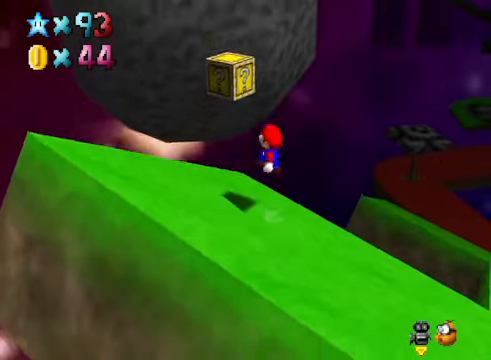
{"buttons": [], "left_stick": "center", "right_stick": "down-right", "events": [[133, "A", "up"], [400, "right_stick", "down-right"]]}
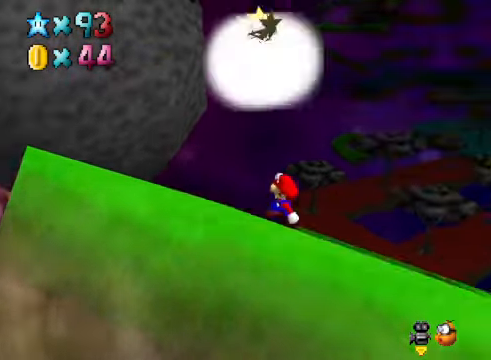
{"buttons": [], "left_stick": "center", "right_stick": "center", "events": [[67, "right_stick", "center"], [301, "right_stick", "down-right"], [435, "right_stick", "center"]]}
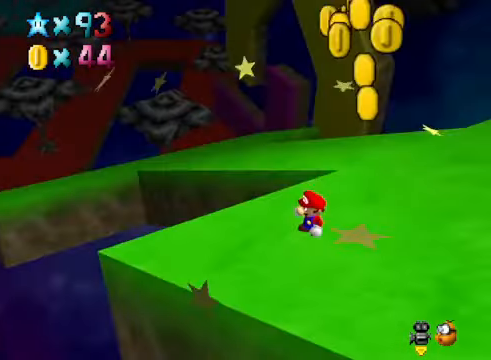
{"buttons": [], "left_stick": "down-right", "right_stick": "center", "events": [[167, "left_stick", "down"], [301, "left_stick", "down-right"]]}
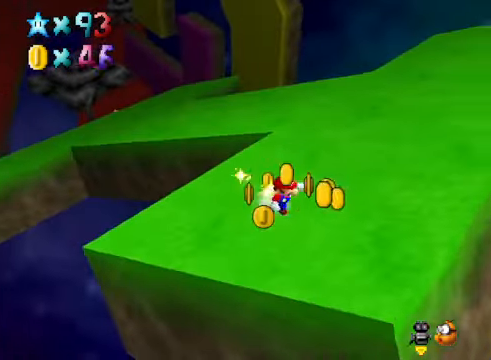
{"buttons": [], "left_stick": "down-right", "right_stick": "center", "events": []}
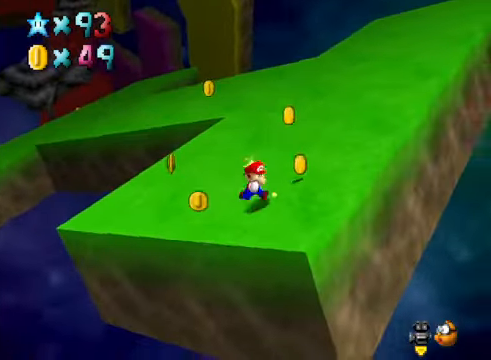
{"buttons": [], "left_stick": "up", "right_stick": "center", "events": [[67, "left_stick", "right"], [234, "left_stick", "up-right"], [334, "left_stick", "up"]]}
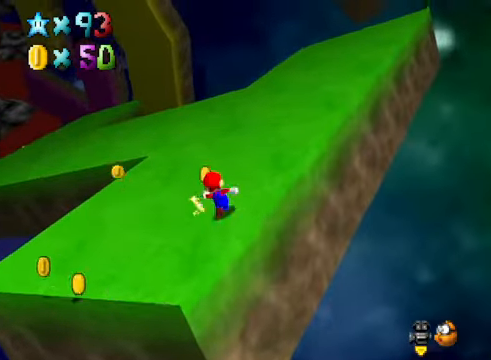
{"buttons": [], "left_stick": "up-left", "right_stick": "center", "events": [[334, "left_stick", "up-left"]]}
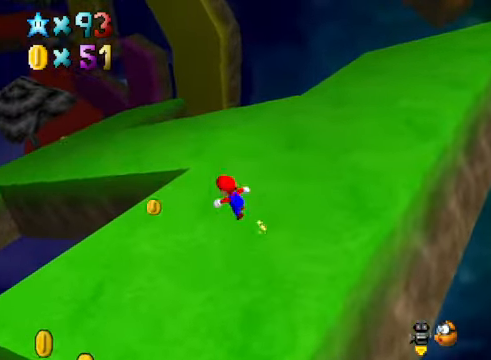
{"buttons": [], "left_stick": "down-left", "right_stick": "center", "events": [[434, "left_stick", "down-left"]]}
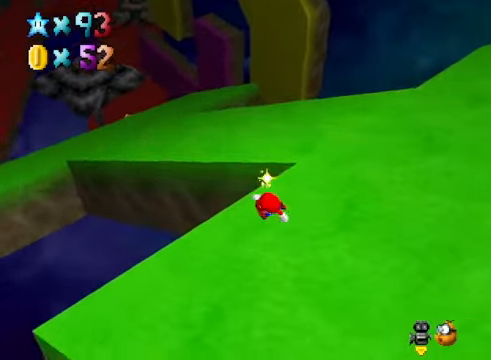
{"buttons": [], "left_stick": "down", "right_stick": "center", "events": [[100, "left_stick", "down"]]}
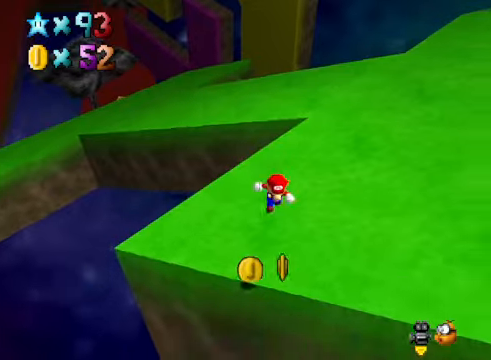
{"buttons": [], "left_stick": "center", "right_stick": "center", "events": [[200, "left_stick", "center"]]}
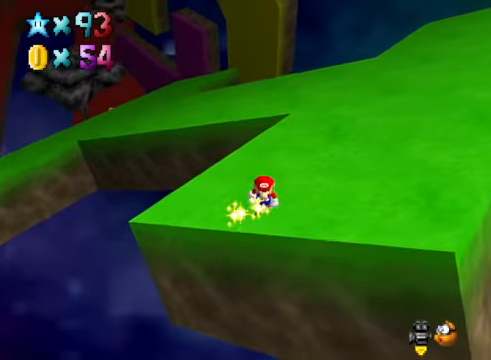
{"buttons": [], "left_stick": "up-right", "right_stick": "center", "events": [[334, "right_stick", "right"], [367, "left_stick", "up-right"], [501, "right_stick", "center"]]}
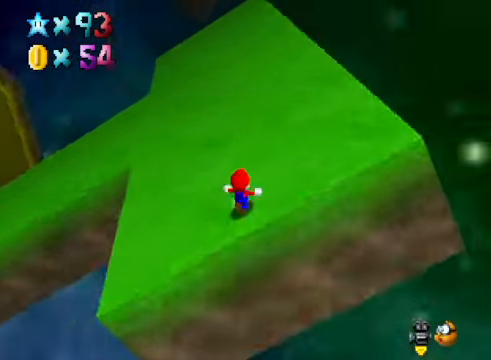
{"buttons": [], "left_stick": "up", "right_stick": "center", "events": [[66, "left_stick", "up"], [133, "A", "down"], [267, "A", "up"]]}
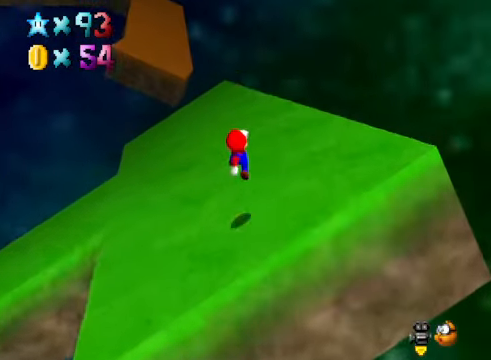
{"buttons": [], "left_stick": "up", "right_stick": "center", "events": [[234, "X", "down"], [368, "A", "down"], [368, "X", "up"], [468, "A", "up"]]}
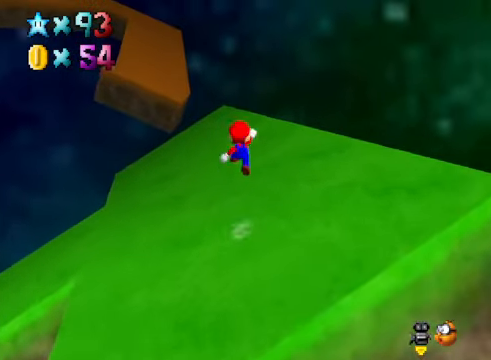
{"buttons": ["A"], "left_stick": "up", "right_stick": "center", "events": [[268, "X", "down"], [334, "X", "up"], [501, "A", "down"]]}
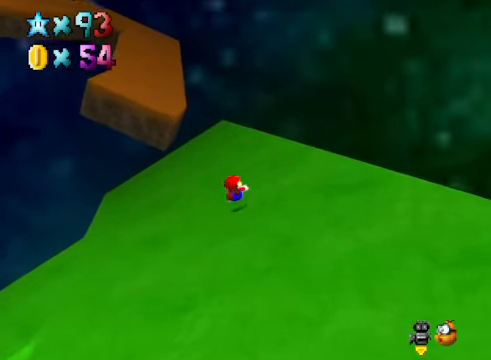
{"buttons": [], "left_stick": "up", "right_stick": "center", "events": [[101, "A", "up"]]}
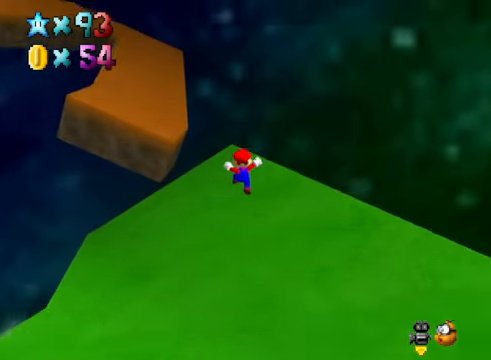
{"buttons": [], "left_stick": "up", "right_stick": "center", "events": [[301, "L2", "down"], [368, "A", "down"], [468, "A", "up"], [501, "L2", "up"]]}
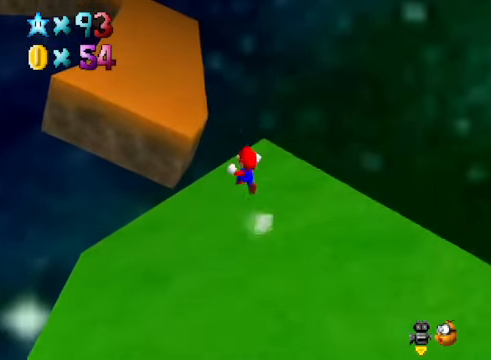
{"buttons": [], "left_stick": "up-right", "right_stick": "center", "events": [[134, "right_stick", "down-left"], [268, "right_stick", "center"], [334, "left_stick", "up-right"]]}
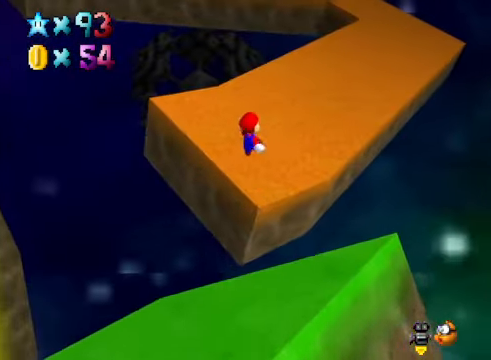
{"buttons": [], "left_stick": "up-right", "right_stick": "center", "events": []}
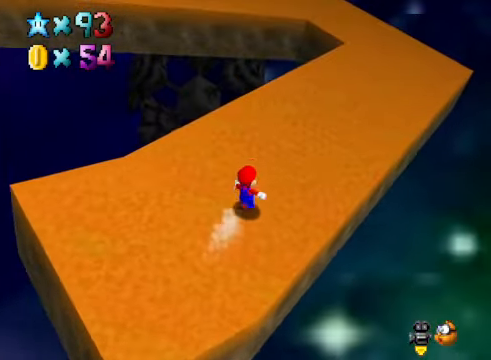
{"buttons": [], "left_stick": "up-right", "right_stick": "down-left", "events": [[67, "A", "down"], [67, "X", "down"], [167, "A", "up"], [167, "X", "up"], [501, "right_stick", "down-left"]]}
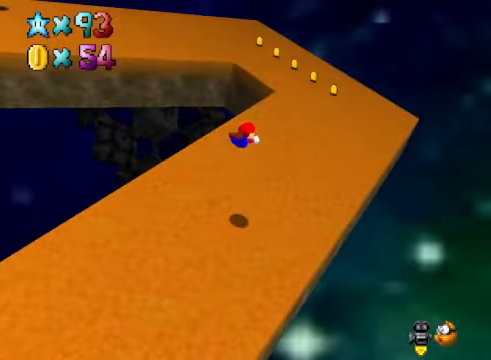
{"buttons": [], "left_stick": "up-right", "right_stick": "center", "events": [[134, "right_stick", "center"], [368, "A", "down"], [502, "A", "up"]]}
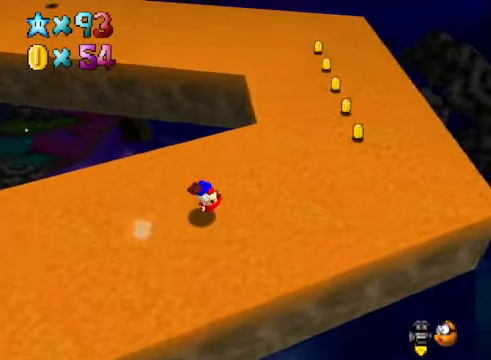
{"buttons": [], "left_stick": "up-right", "right_stick": "center", "events": []}
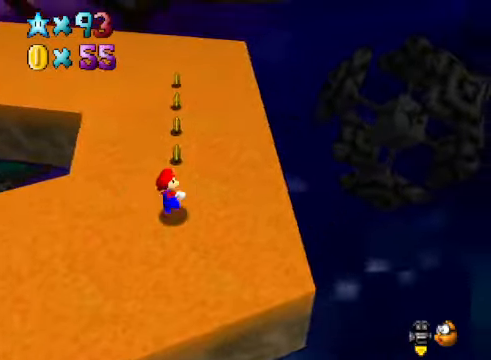
{"buttons": [], "left_stick": "up-right", "right_stick": "center", "events": [[33, "right_stick", "down-left"], [133, "right_stick", "center"]]}
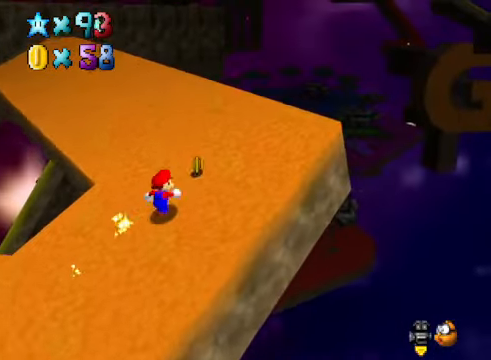
{"buttons": [], "left_stick": "up-right", "right_stick": "center", "events": [[100, "right_stick", "down-left"], [233, "right_stick", "center"]]}
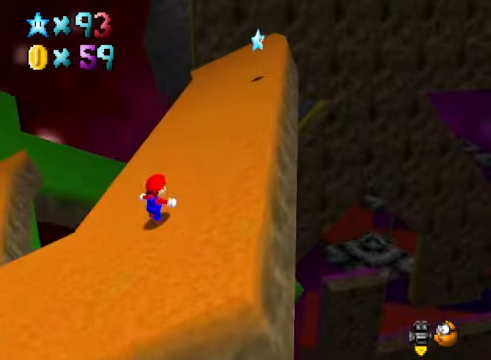
{"buttons": [], "left_stick": "up", "right_stick": "center", "events": [[67, "X", "down"], [167, "X", "up"], [334, "left_stick", "up"], [401, "A", "down"], [468, "A", "up"]]}
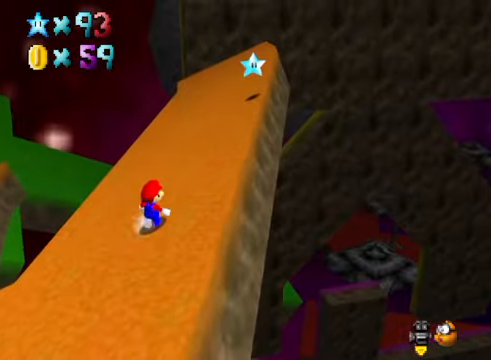
{"buttons": [], "left_stick": "up", "right_stick": "center", "events": [[101, "right_stick", "down-right"], [201, "right_stick", "center"]]}